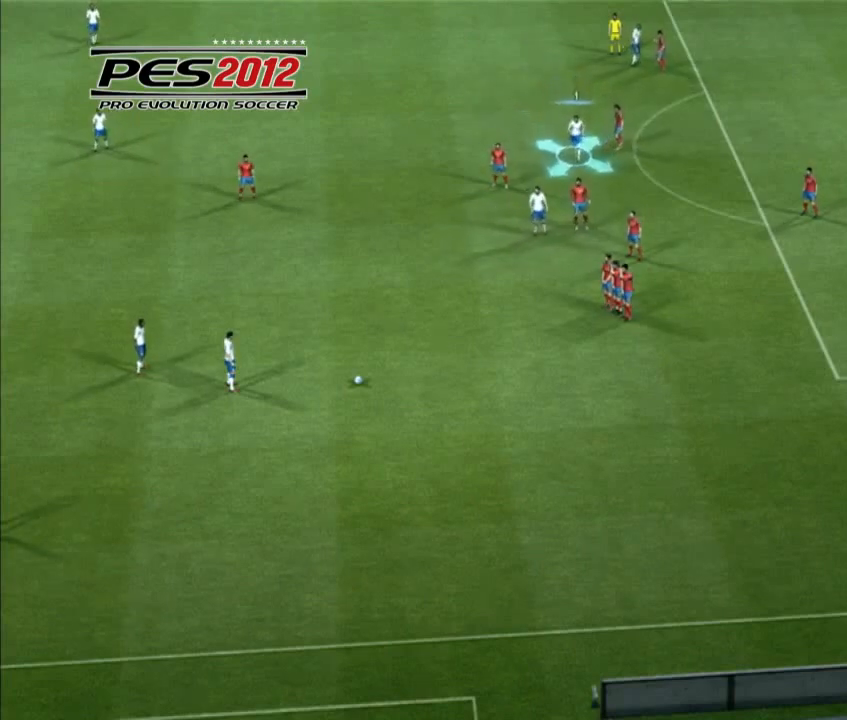
Gameplay with a controller (PlayStation layout); each line is a JSON object with the inputs held at the frame after it. "events" lists button and stick changes between this image and that frame as [ms after this image, input, new state], when the widget could be followed in between. Not read: L3 R3 left_stick.
{"buttons": ["CIRCLE"], "right_stick": "center", "events": [[133, "CIRCLE", "down"]]}
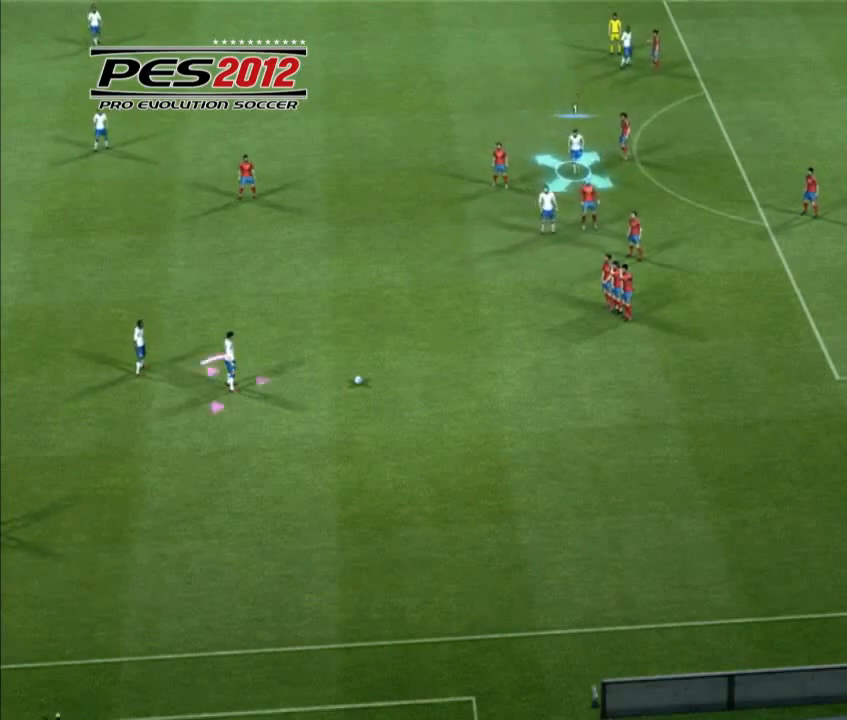
{"buttons": ["CIRCLE"], "right_stick": "center", "events": []}
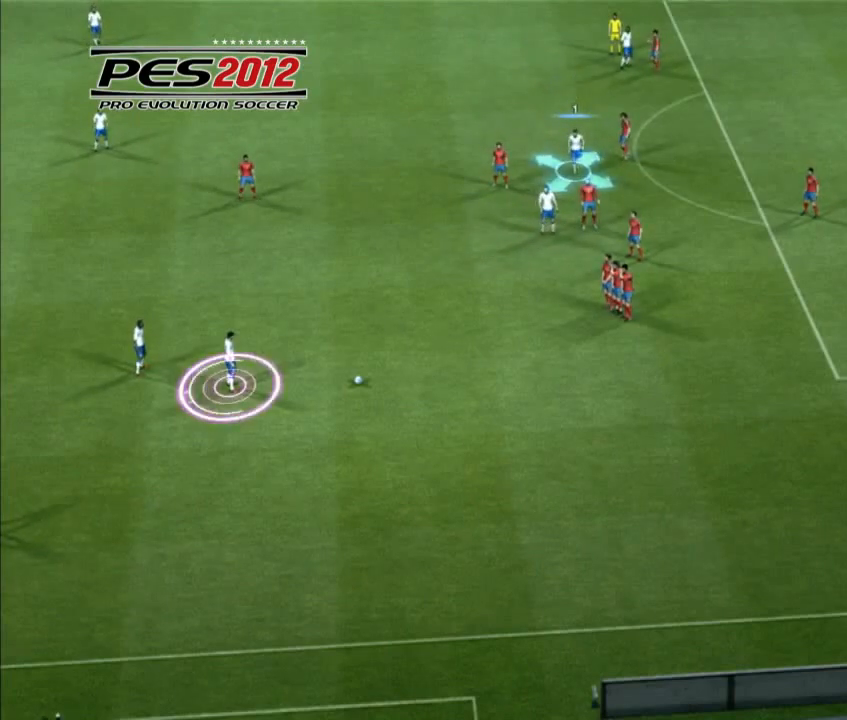
{"buttons": ["CIRCLE"], "right_stick": "center", "events": []}
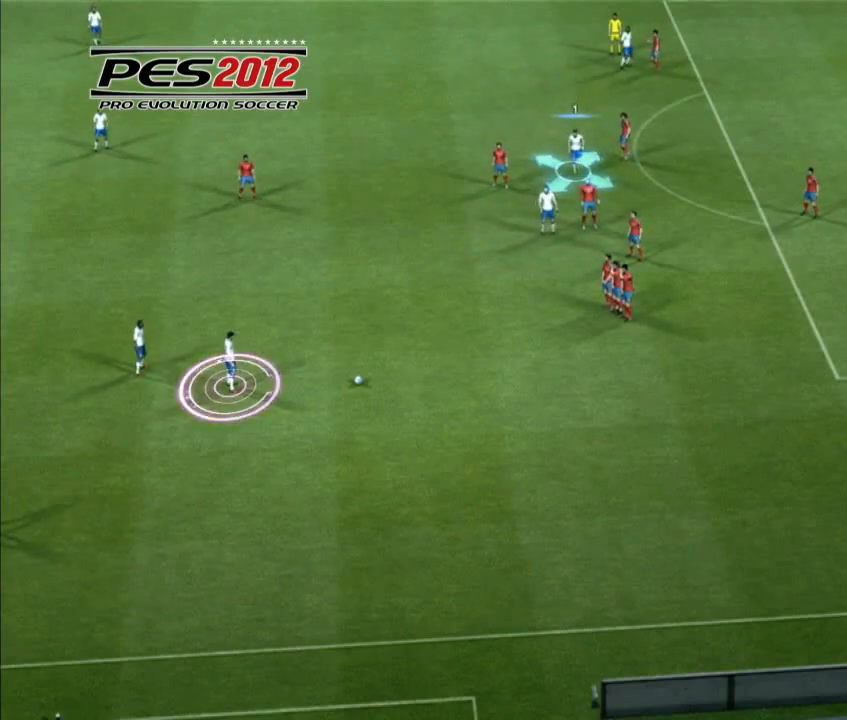
{"buttons": ["CIRCLE"], "right_stick": "center", "events": []}
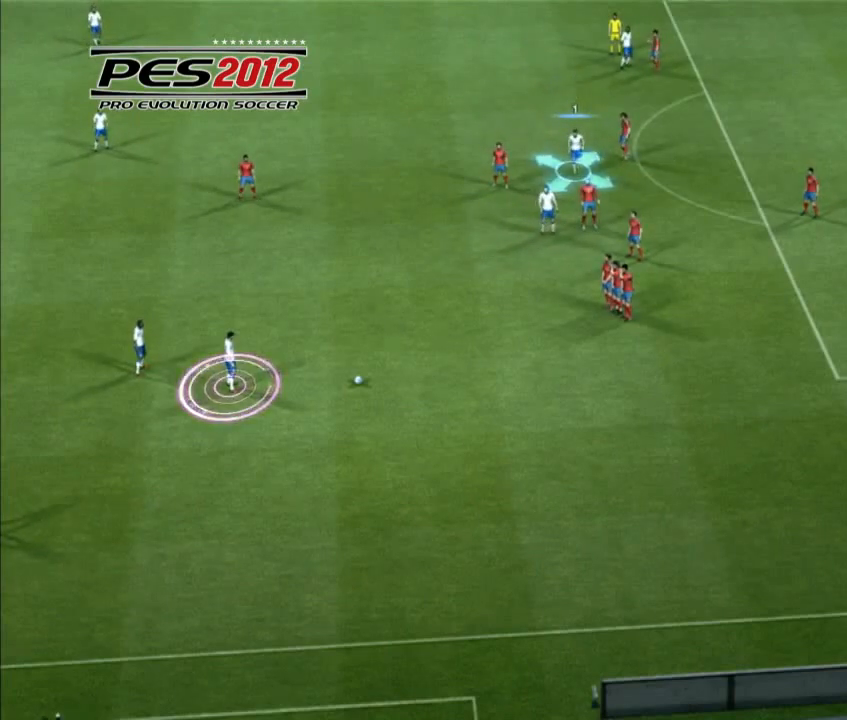
{"buttons": ["CIRCLE"], "right_stick": "center", "events": []}
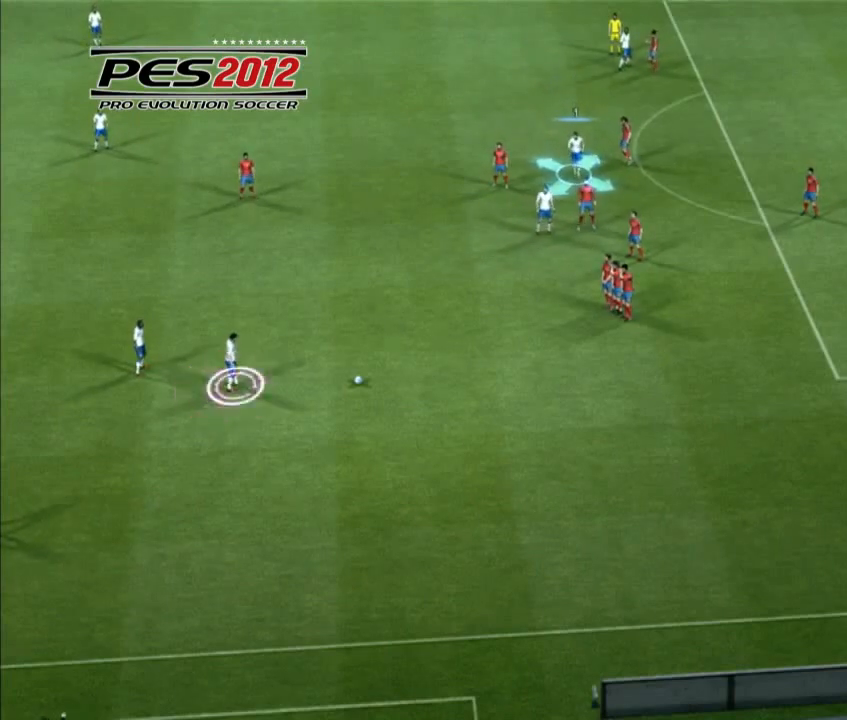
{"buttons": ["CIRCLE"], "right_stick": "center", "events": []}
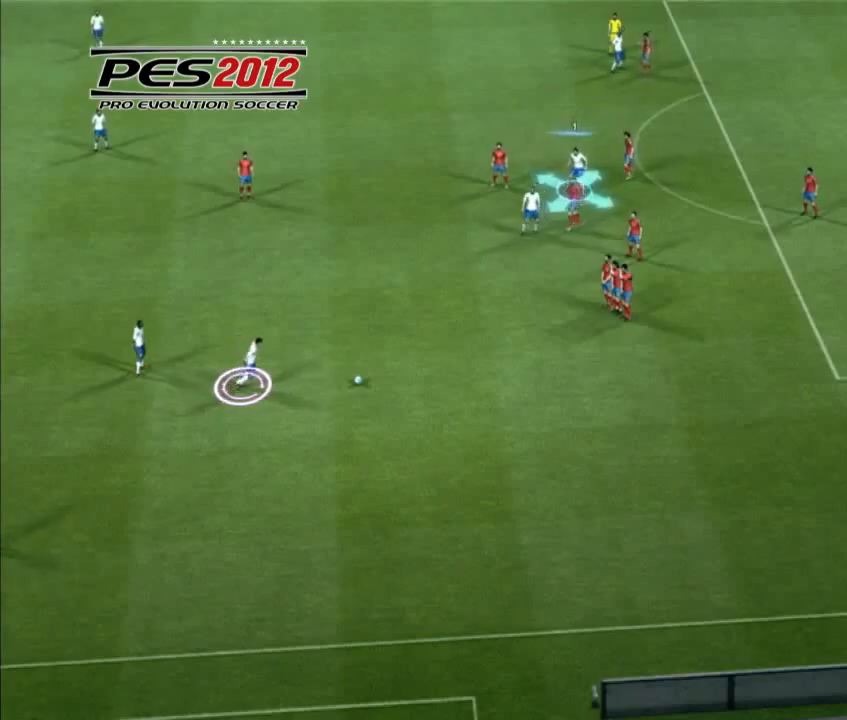
{"buttons": ["CIRCLE"], "right_stick": "center", "events": []}
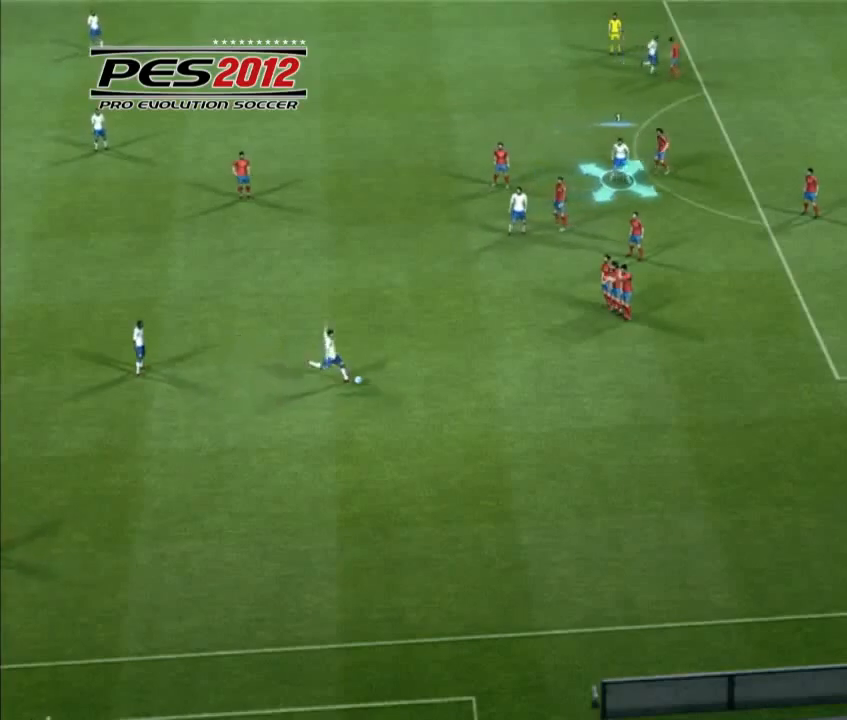
{"buttons": [], "right_stick": "center", "events": [[67, "CIRCLE", "up"]]}
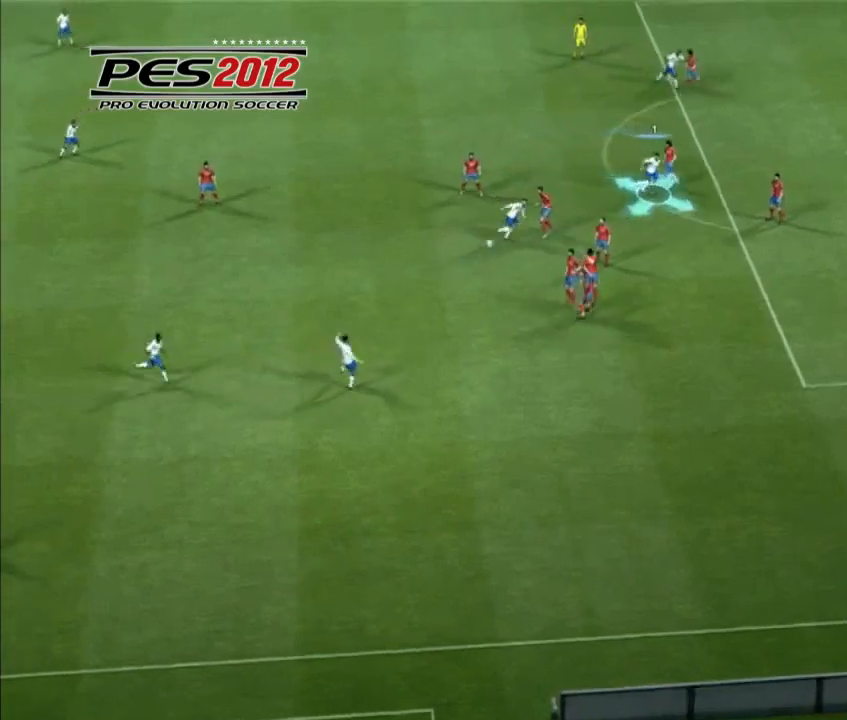
{"buttons": [], "right_stick": "center", "events": []}
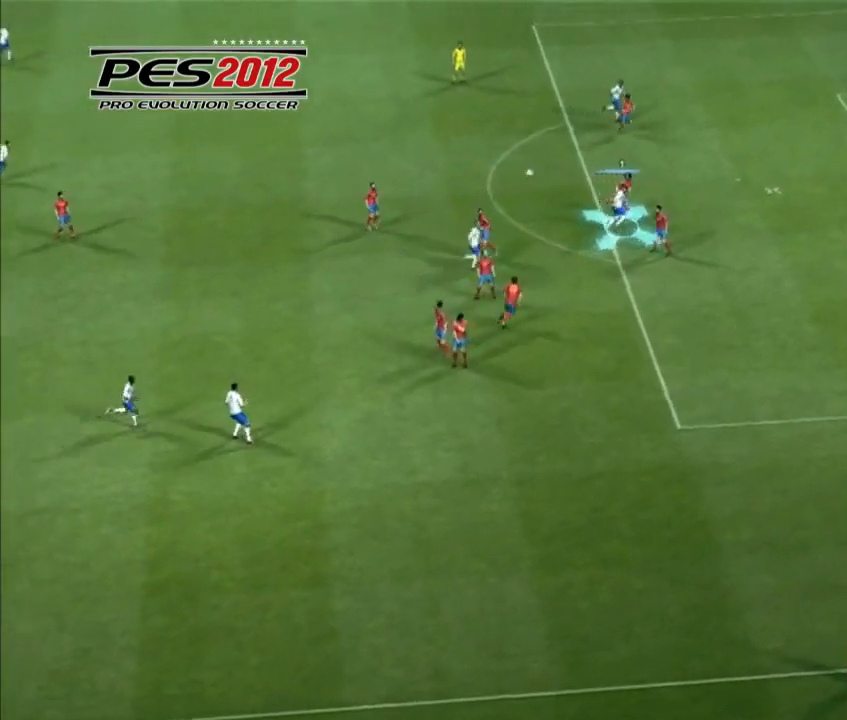
{"buttons": [], "right_stick": "center", "events": []}
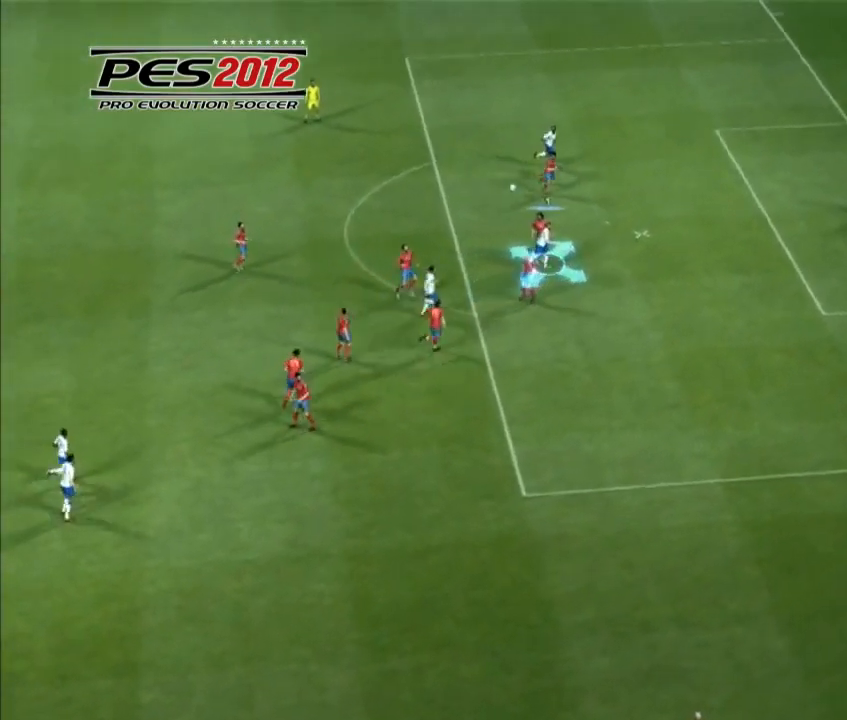
{"buttons": [], "right_stick": "center", "events": []}
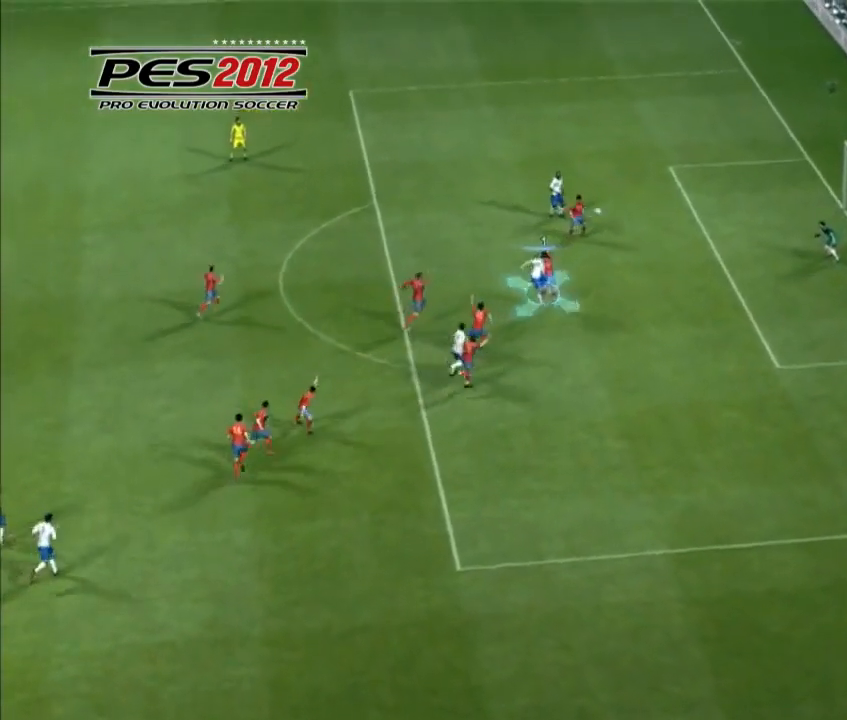
{"buttons": [], "right_stick": "center", "events": []}
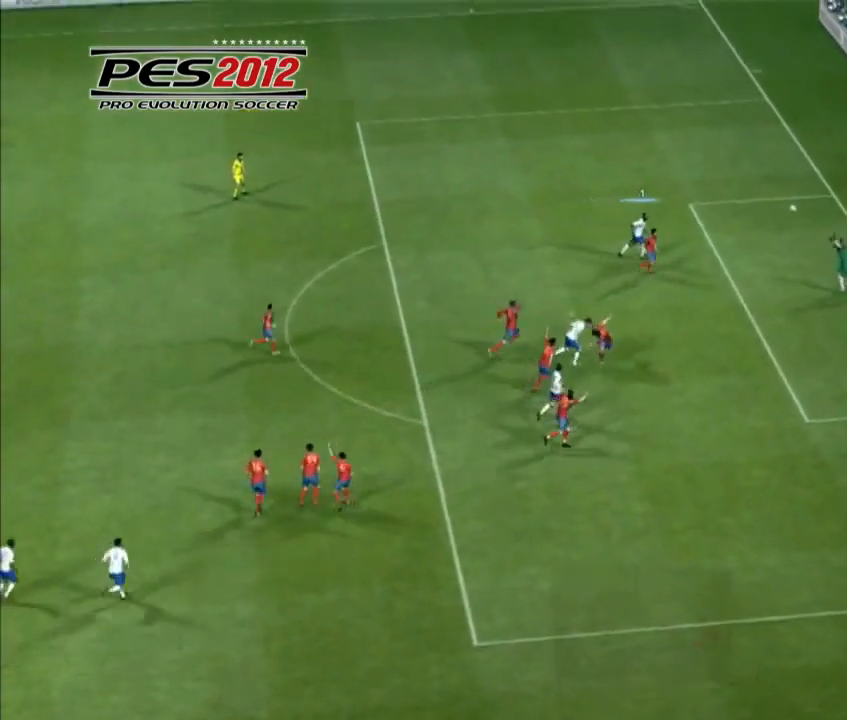
{"buttons": [], "right_stick": "center", "events": []}
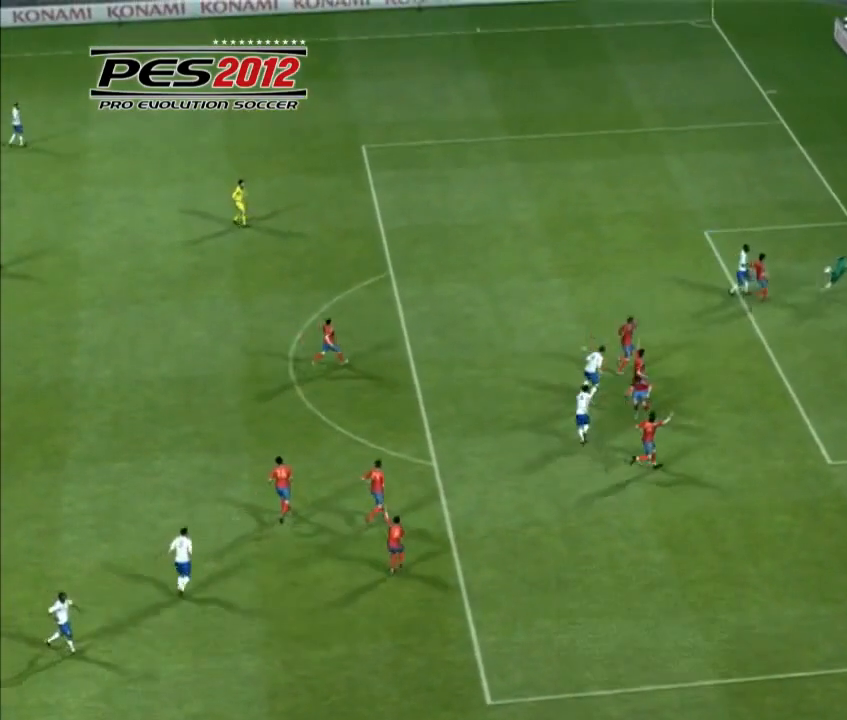
{"buttons": [], "right_stick": "center", "events": []}
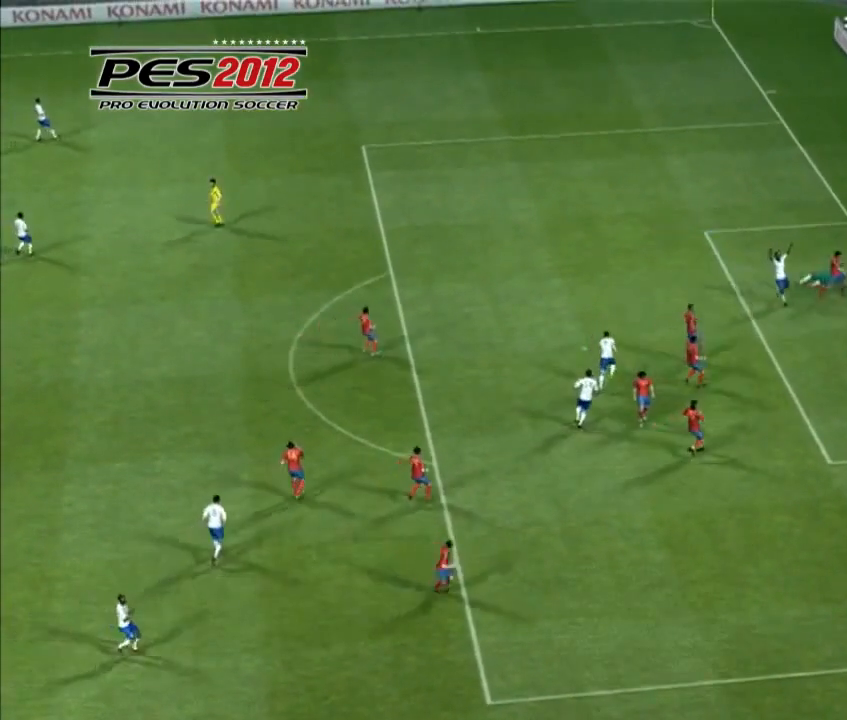
{"buttons": [], "right_stick": "center", "events": []}
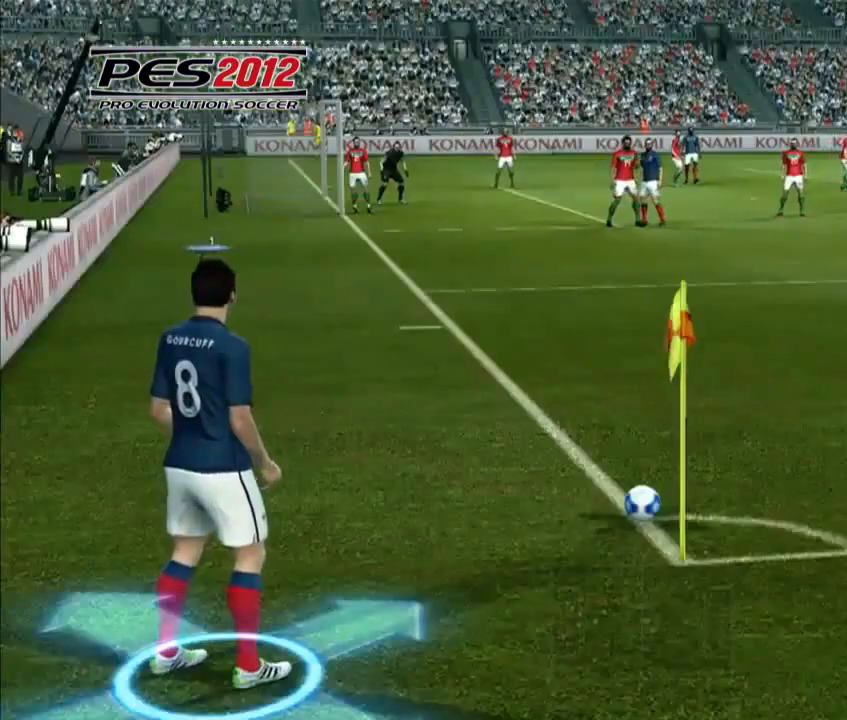
{"buttons": [], "right_stick": "center", "events": []}
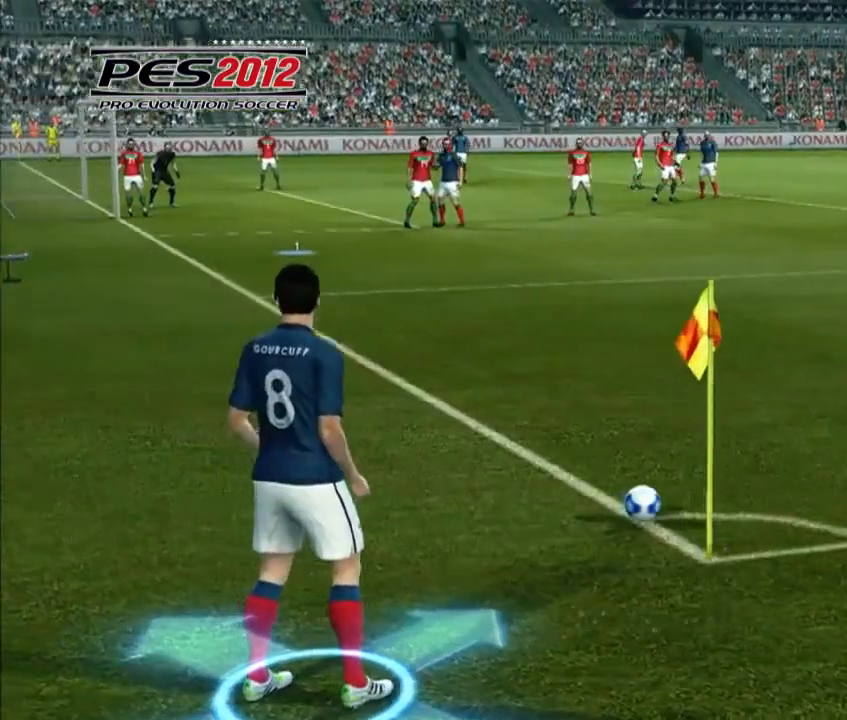
{"buttons": [], "right_stick": "center", "events": []}